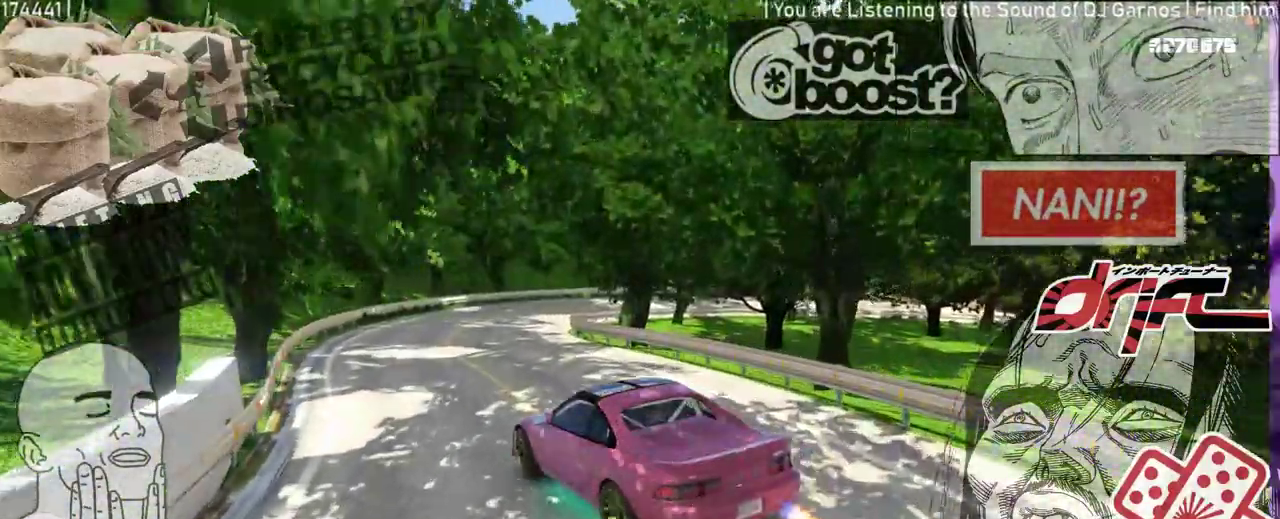
Gameplay with a controller (Xbox layout); each line is a JSON object with the inputs held at the frame after it. "events" lists button and stick changes between this image and that frame as [ms after this image, input, new state], when the widget could be followed in between. Not read: DPAD_DOWN DPAD_LEFT DPAD_RIGHT DPAD_UP L2 R2.
{"buttons": [], "left_stick": "right", "right_stick": "center", "events": [[50, "left_stick", "right"]]}
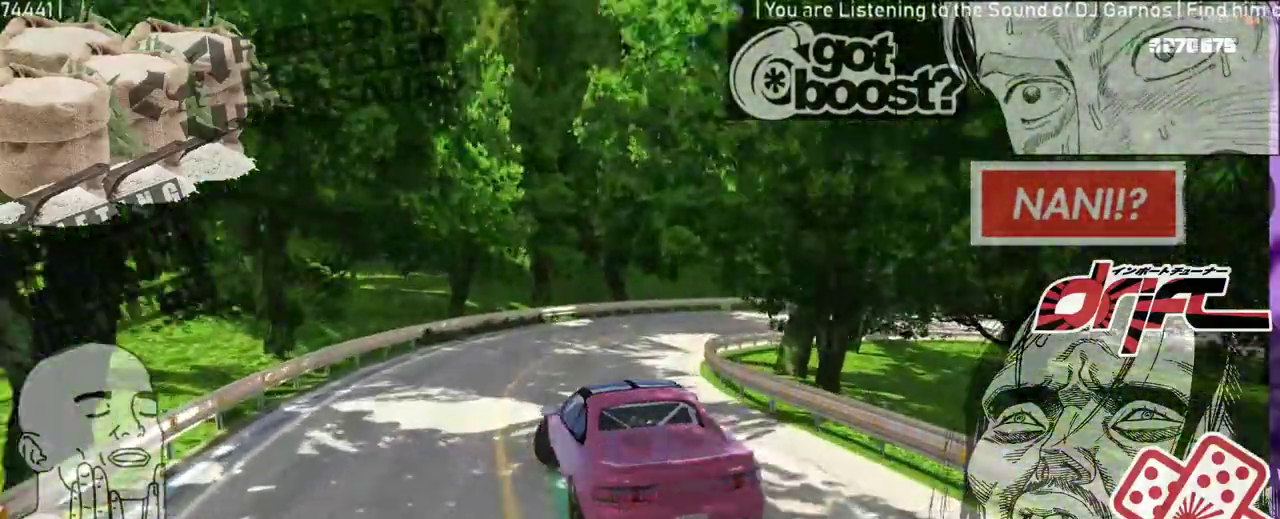
{"buttons": [], "left_stick": "right", "right_stick": "center", "events": [[183, "R1", "down"], [283, "left_stick", "center"], [367, "R1", "up"], [383, "left_stick", "right"]]}
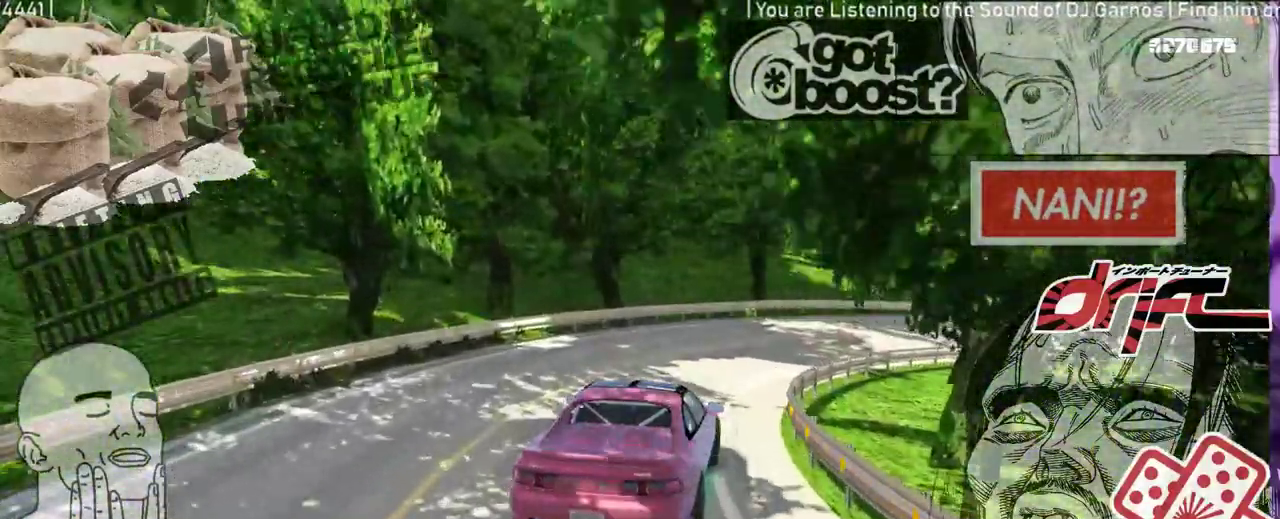
{"buttons": [], "left_stick": "right", "right_stick": "center", "events": []}
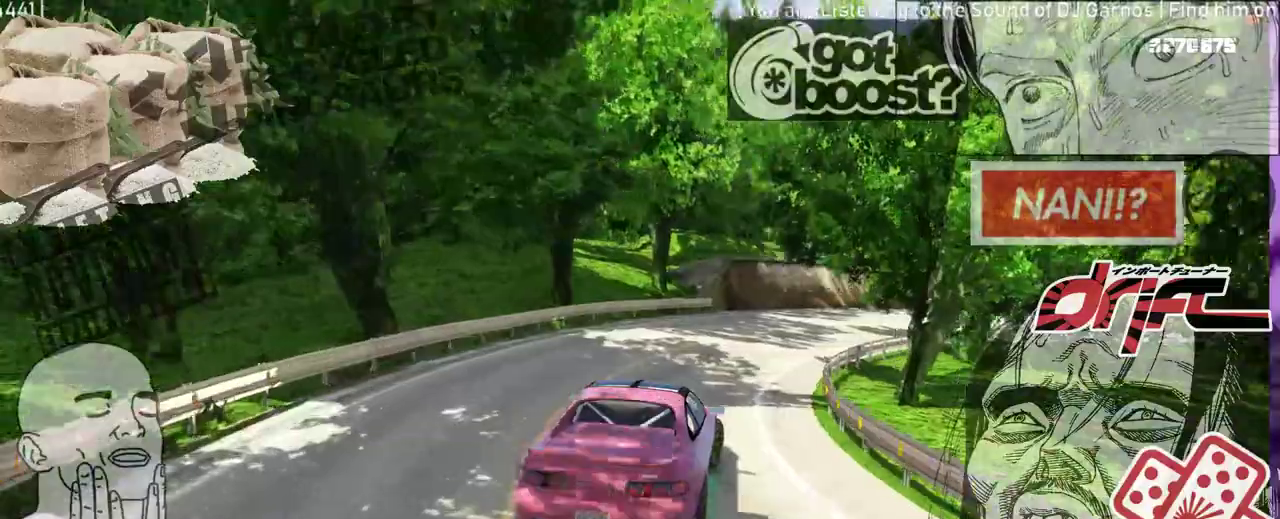
{"buttons": [], "left_stick": "center", "right_stick": "center", "events": [[150, "left_stick", "center"]]}
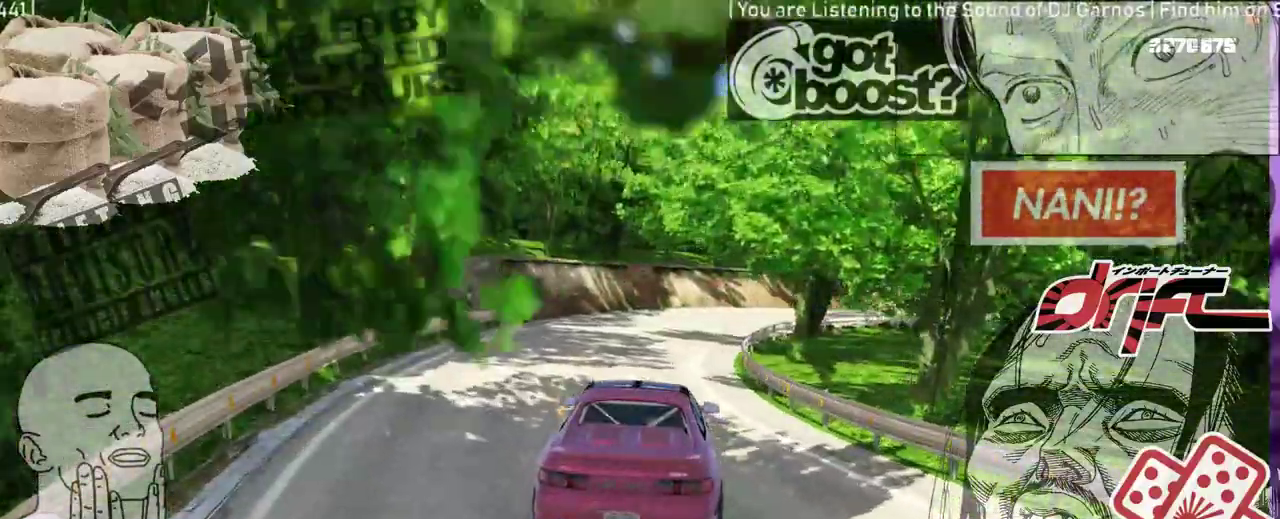
{"buttons": [], "left_stick": "left", "right_stick": "center", "events": [[467, "left_stick", "left"]]}
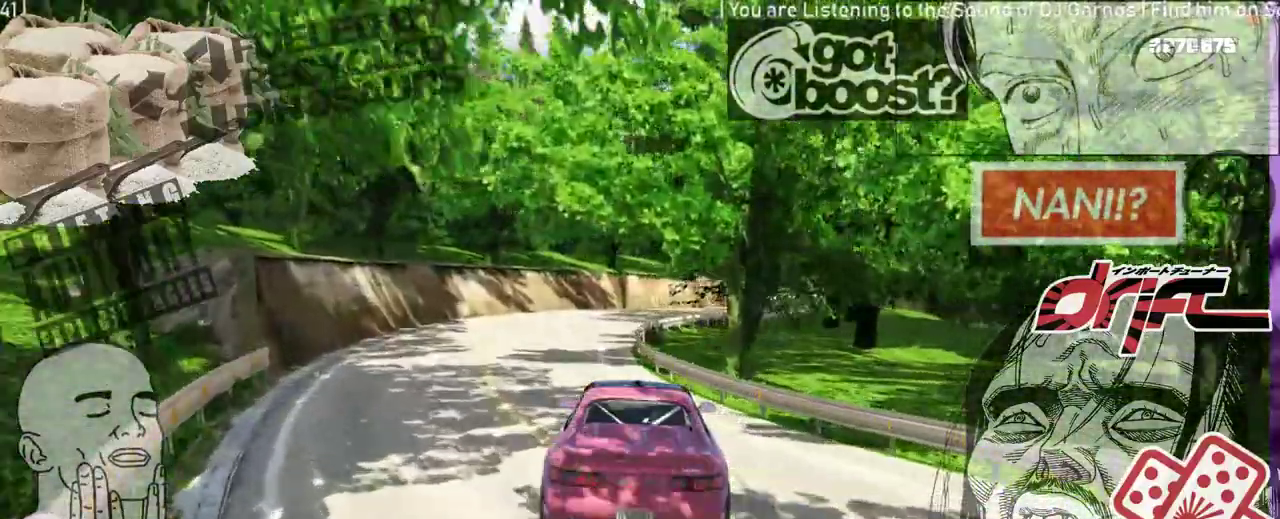
{"buttons": [], "left_stick": "up-right", "right_stick": "center", "events": [[367, "left_stick", "up-right"]]}
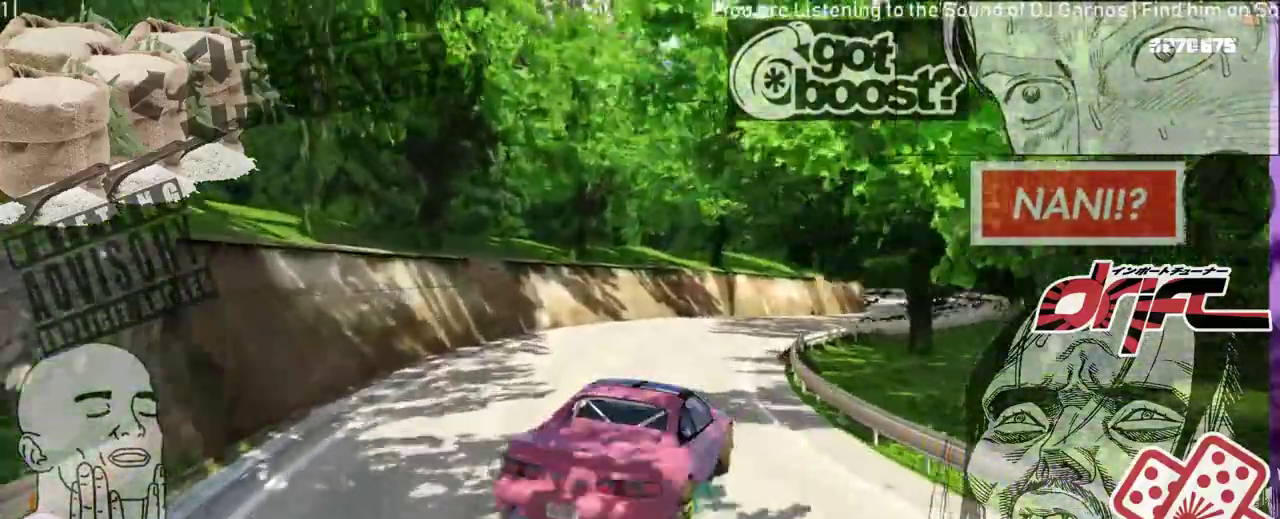
{"buttons": [], "left_stick": "up-right", "right_stick": "center", "events": []}
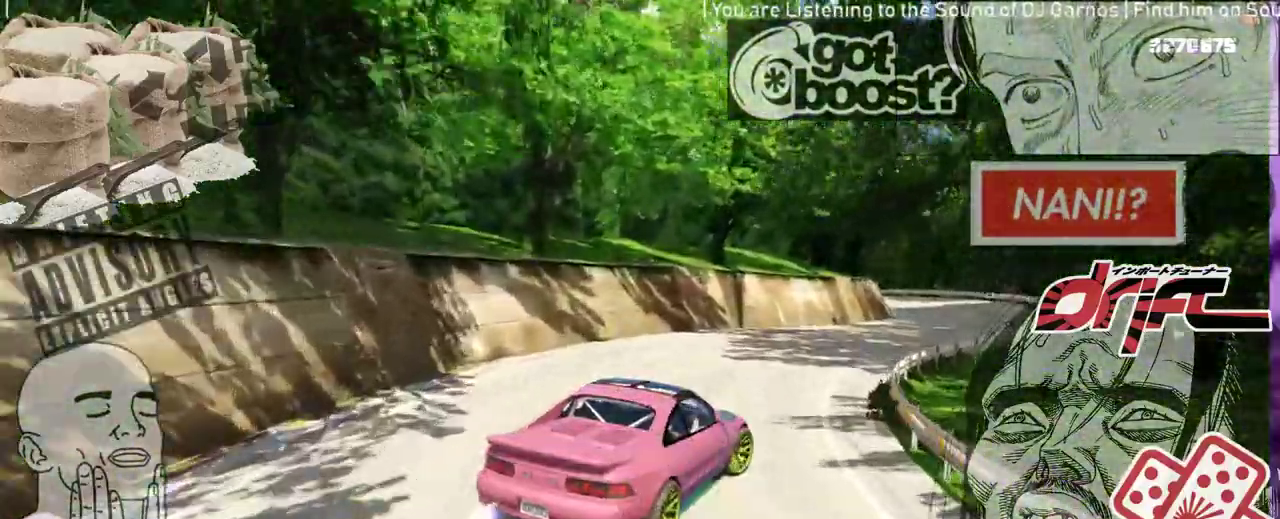
{"buttons": [], "left_stick": "left", "right_stick": "center", "events": [[367, "left_stick", "left"]]}
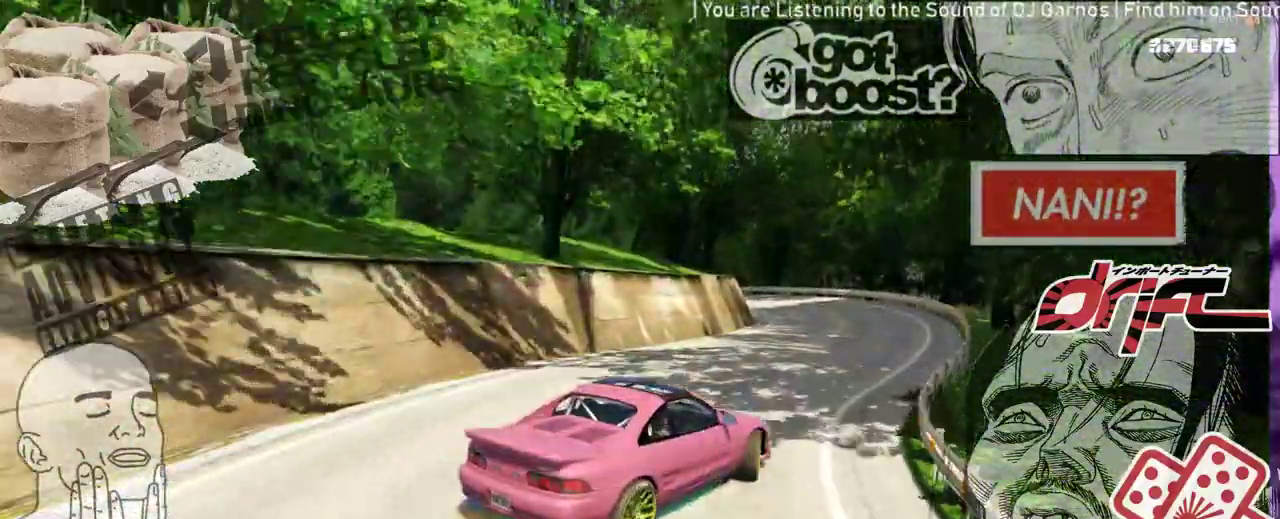
{"buttons": [], "left_stick": "left", "right_stick": "center", "events": [[183, "left_stick", "center"], [483, "left_stick", "left"]]}
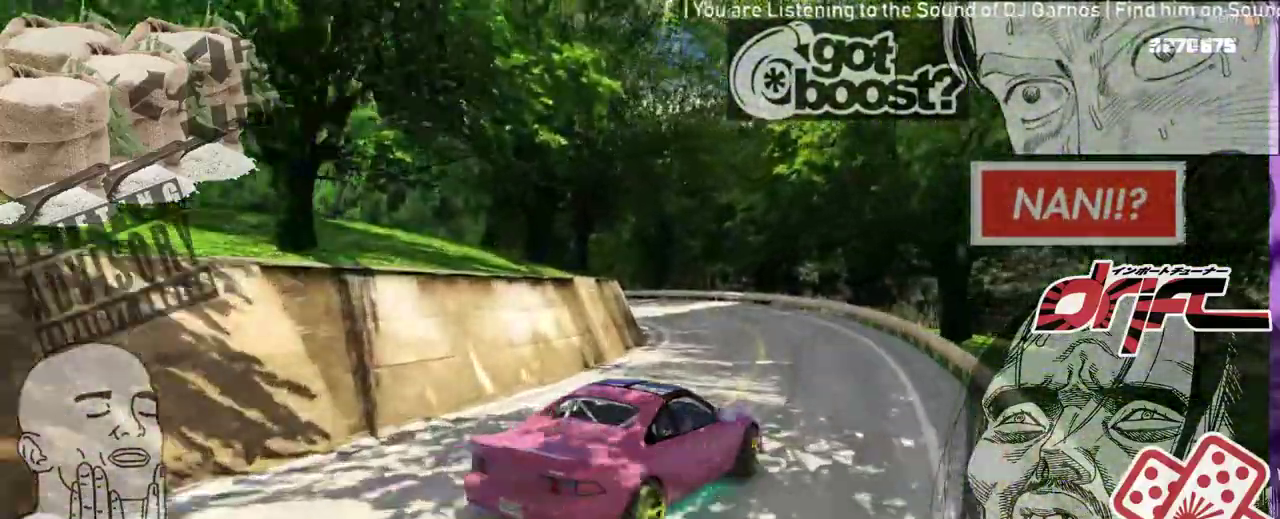
{"buttons": [], "left_stick": "left", "right_stick": "center", "events": []}
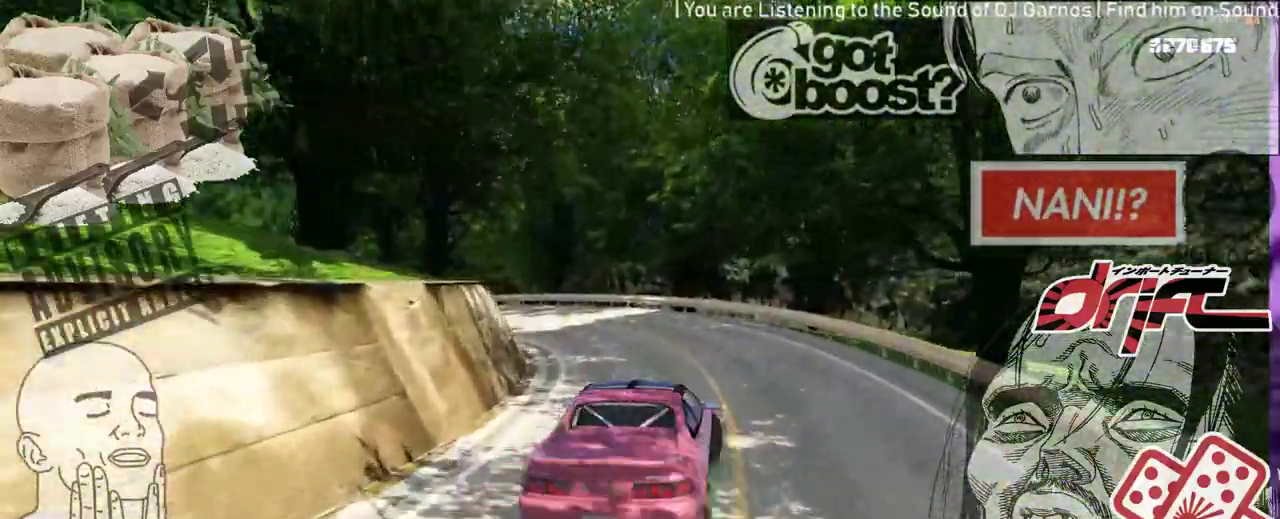
{"buttons": [], "left_stick": "left", "right_stick": "center", "events": [[183, "left_stick", "up-right"], [383, "left_stick", "left"]]}
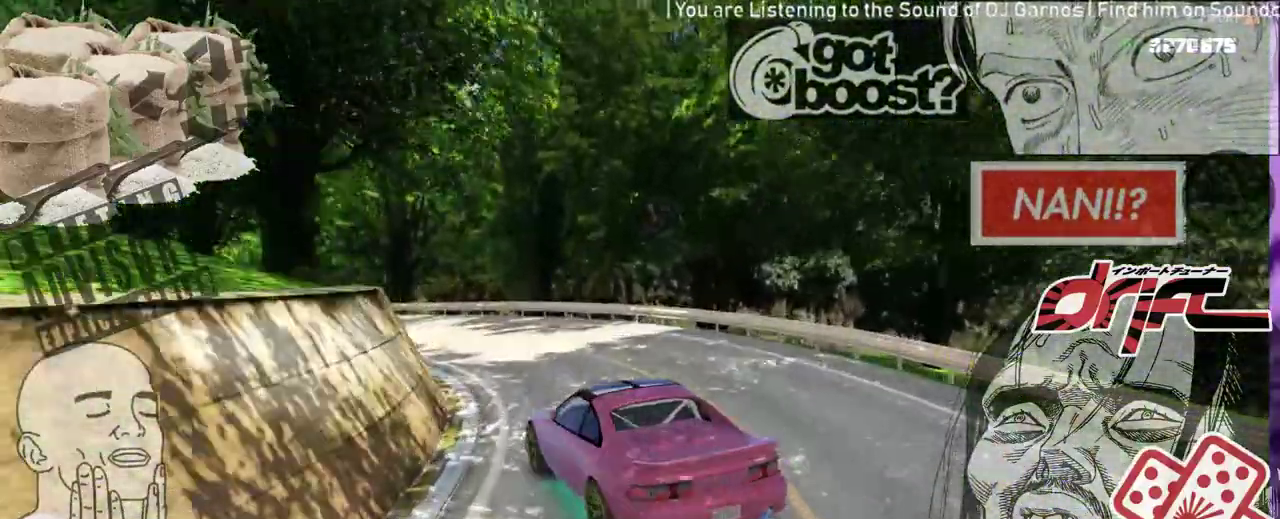
{"buttons": [], "left_stick": "center", "right_stick": "center", "events": [[467, "left_stick", "center"]]}
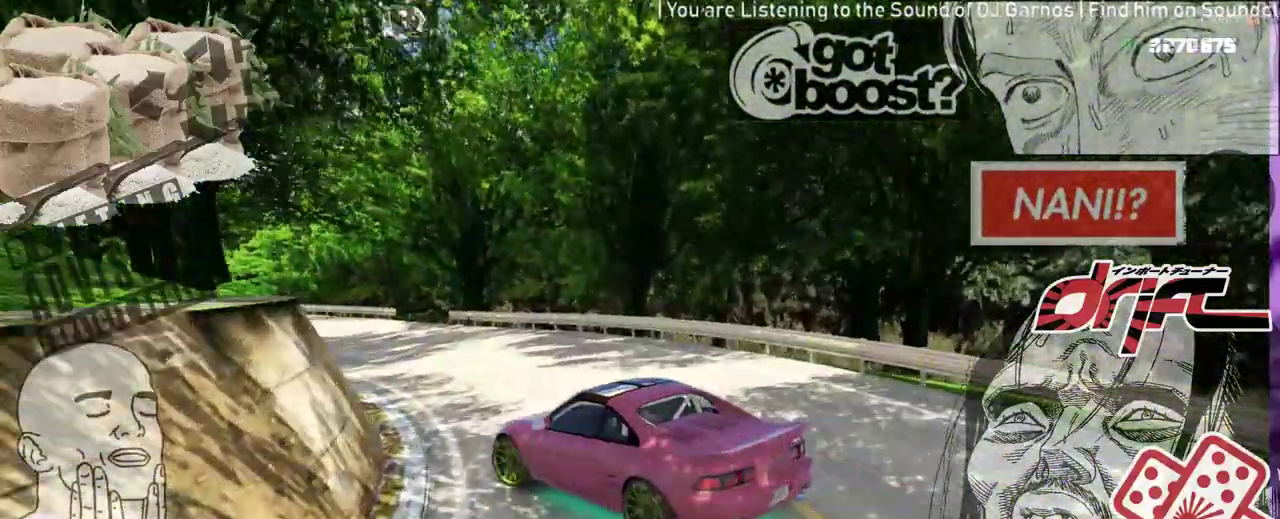
{"buttons": [], "left_stick": "center", "right_stick": "center", "events": [[50, "left_stick", "right"], [400, "left_stick", "left"], [467, "left_stick", "center"]]}
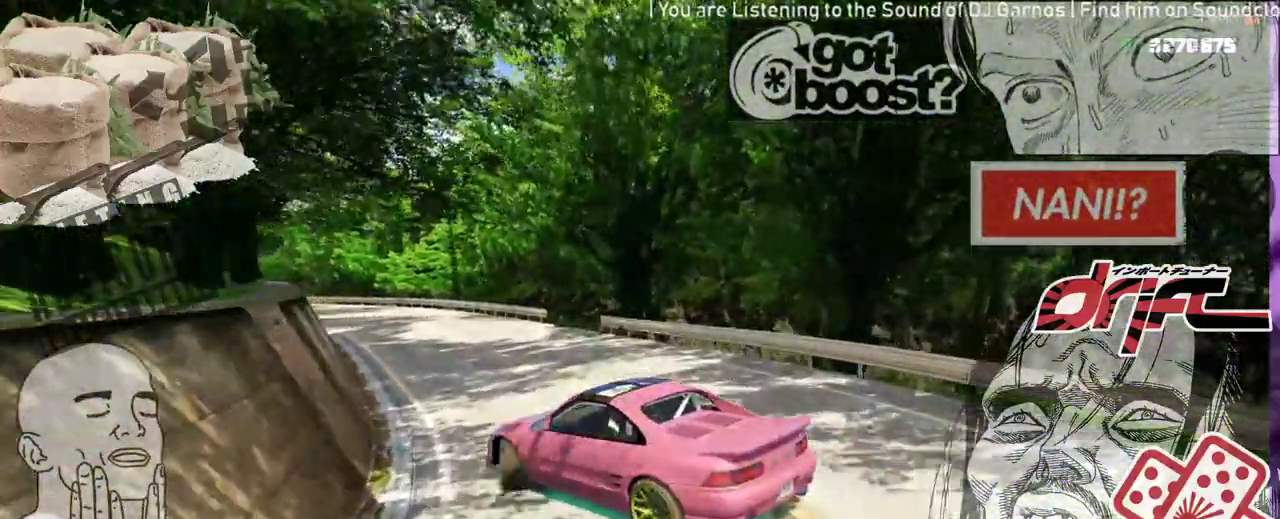
{"buttons": [], "left_stick": "center", "right_stick": "center", "events": [[17, "left_stick", "right"], [167, "left_stick", "center"], [217, "left_stick", "left"], [417, "left_stick", "center"]]}
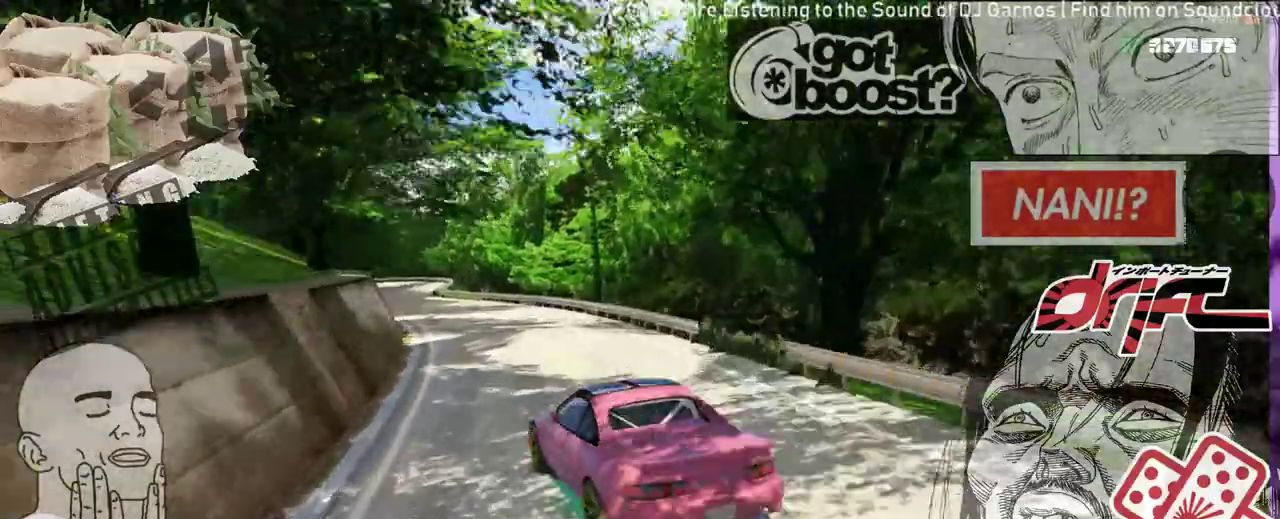
{"buttons": [], "left_stick": "center", "right_stick": "center", "events": [[100, "left_stick", "left"], [467, "left_stick", "center"]]}
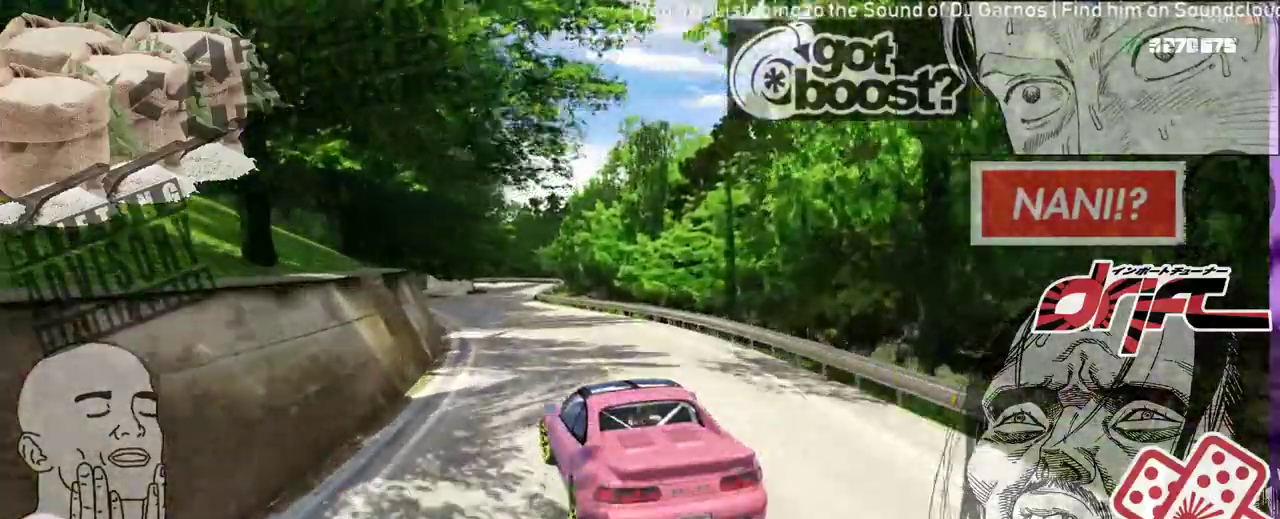
{"buttons": [], "left_stick": "right", "right_stick": "center", "events": [[483, "left_stick", "right"]]}
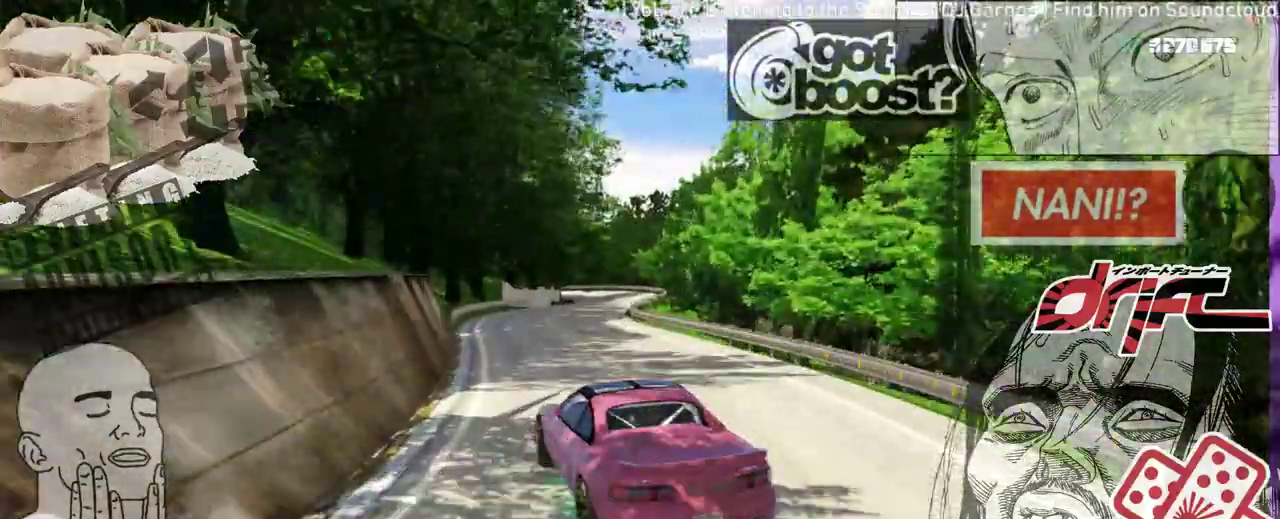
{"buttons": [], "left_stick": "right", "right_stick": "center", "events": [[350, "left_stick", "center"], [450, "left_stick", "right"]]}
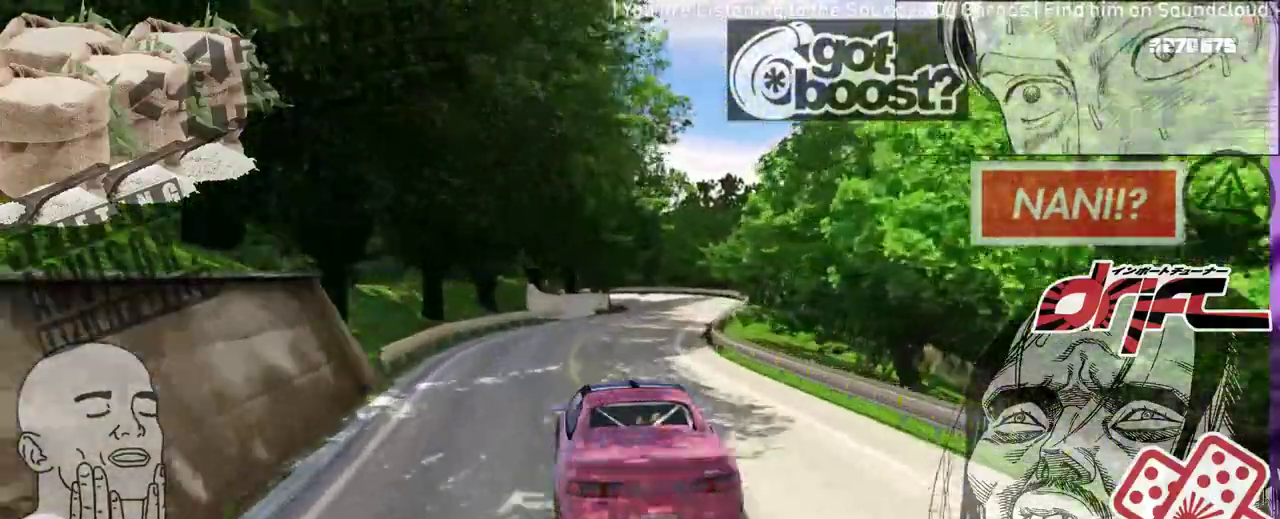
{"buttons": [], "left_stick": "left", "right_stick": "center", "events": [[317, "left_stick", "center"], [467, "left_stick", "left"]]}
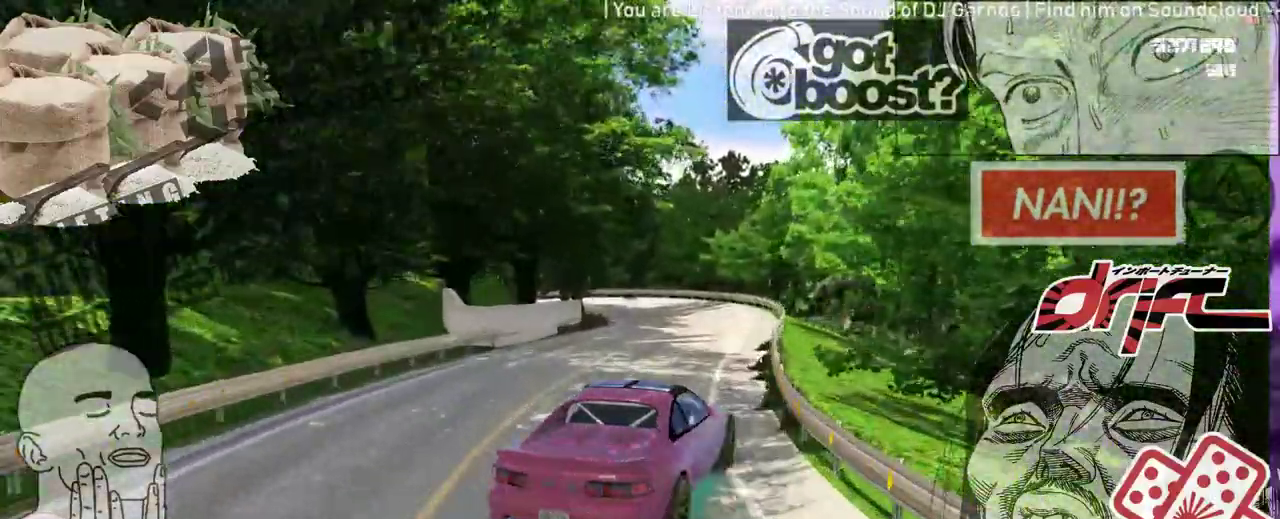
{"buttons": [], "left_stick": "left", "right_stick": "center", "events": []}
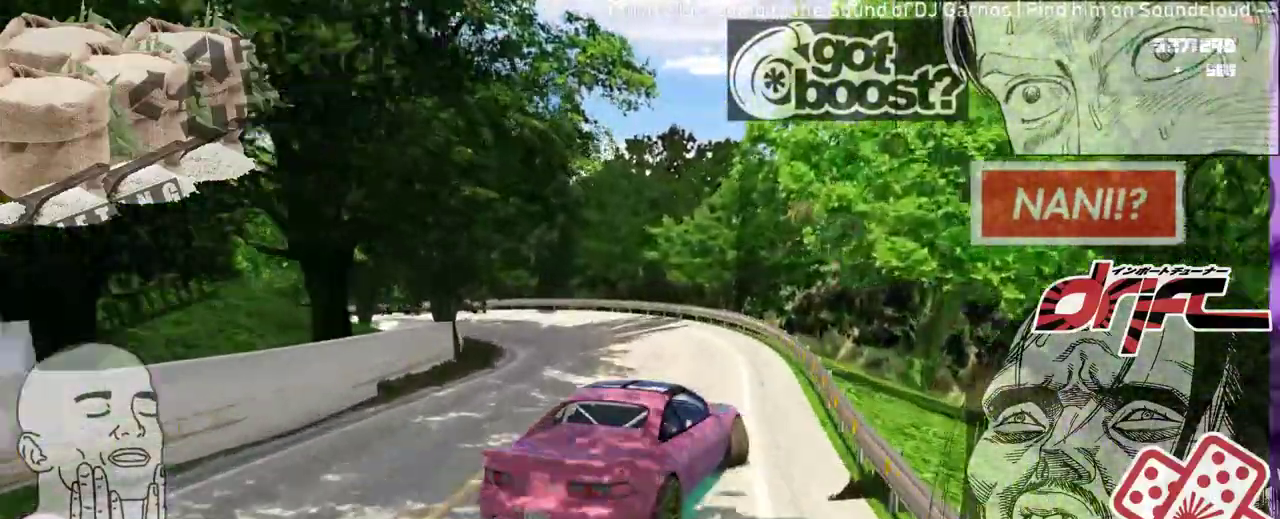
{"buttons": [], "left_stick": "left", "right_stick": "center", "events": []}
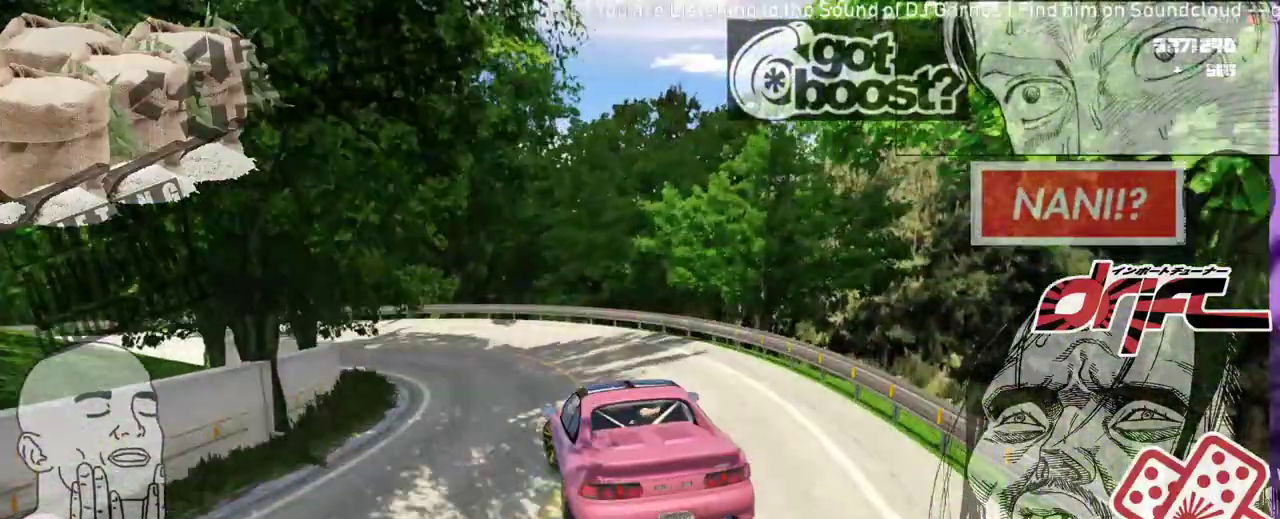
{"buttons": [], "left_stick": "left", "right_stick": "center", "events": []}
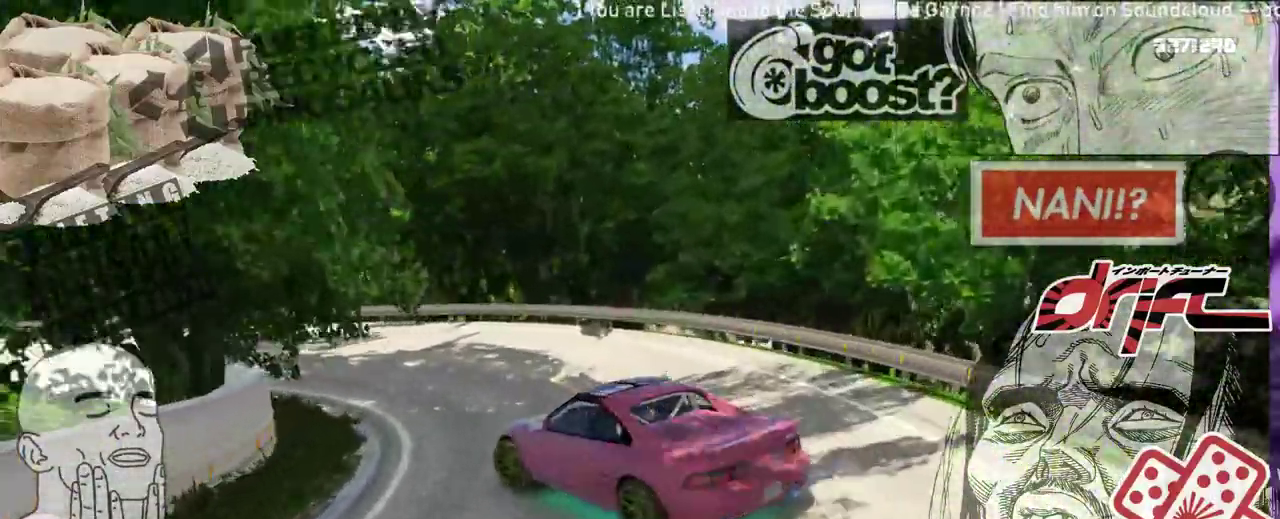
{"buttons": [], "left_stick": "right", "right_stick": "center", "events": [[167, "left_stick", "center"], [500, "left_stick", "right"]]}
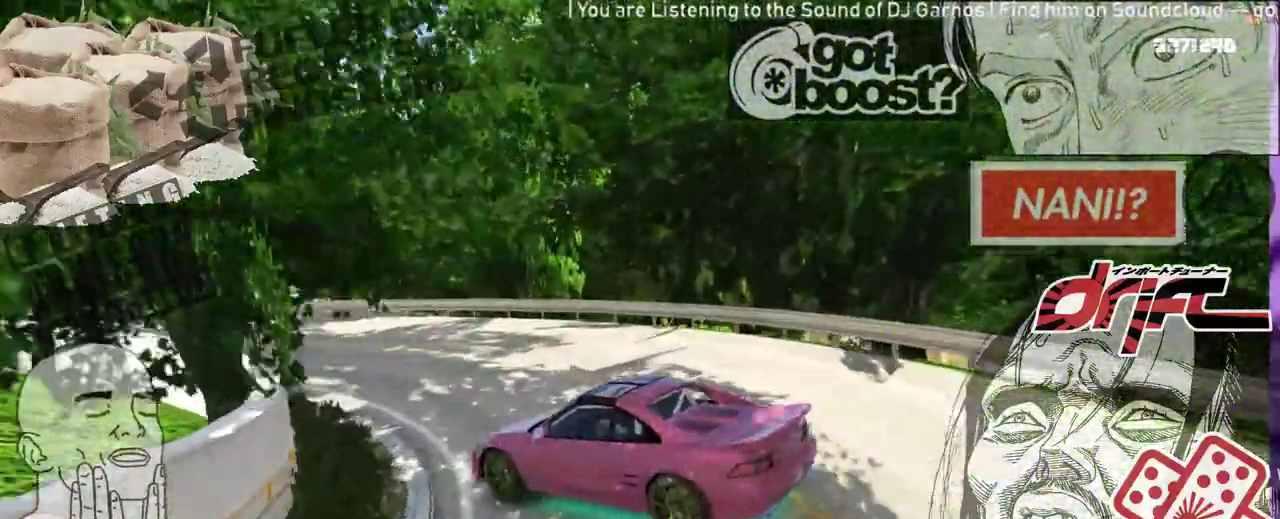
{"buttons": [], "left_stick": "center", "right_stick": "center", "events": [[150, "left_stick", "center"], [367, "left_stick", "right"], [467, "left_stick", "center"]]}
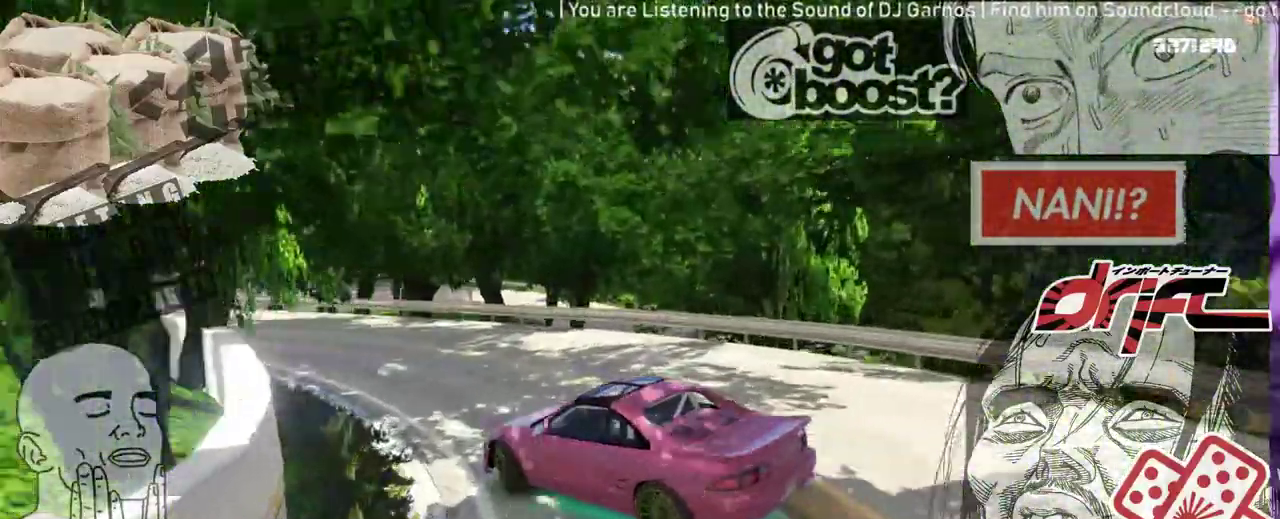
{"buttons": [], "left_stick": "center", "right_stick": "center", "events": [[83, "left_stick", "left"], [450, "left_stick", "center"]]}
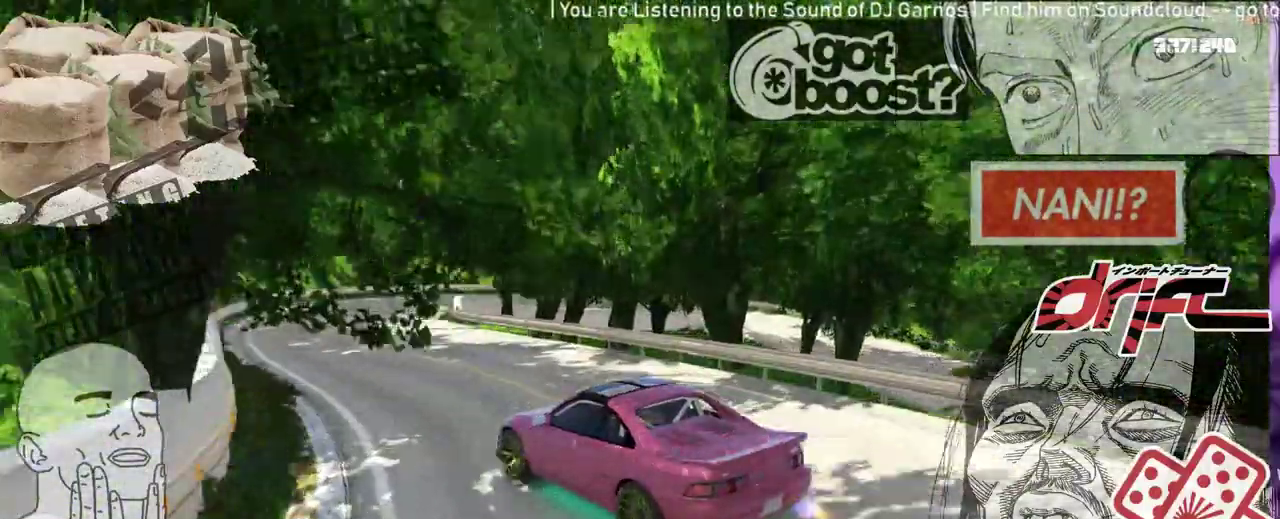
{"buttons": [], "left_stick": "right", "right_stick": "center", "events": [[83, "left_stick", "left"], [300, "left_stick", "center"], [383, "left_stick", "right"]]}
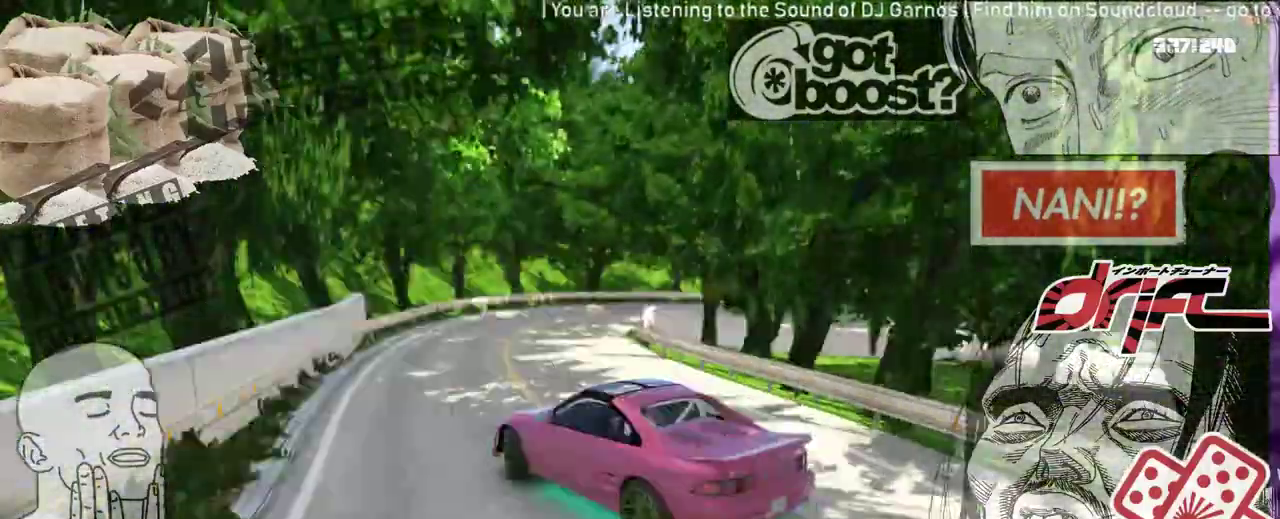
{"buttons": [], "left_stick": "right", "right_stick": "center", "events": []}
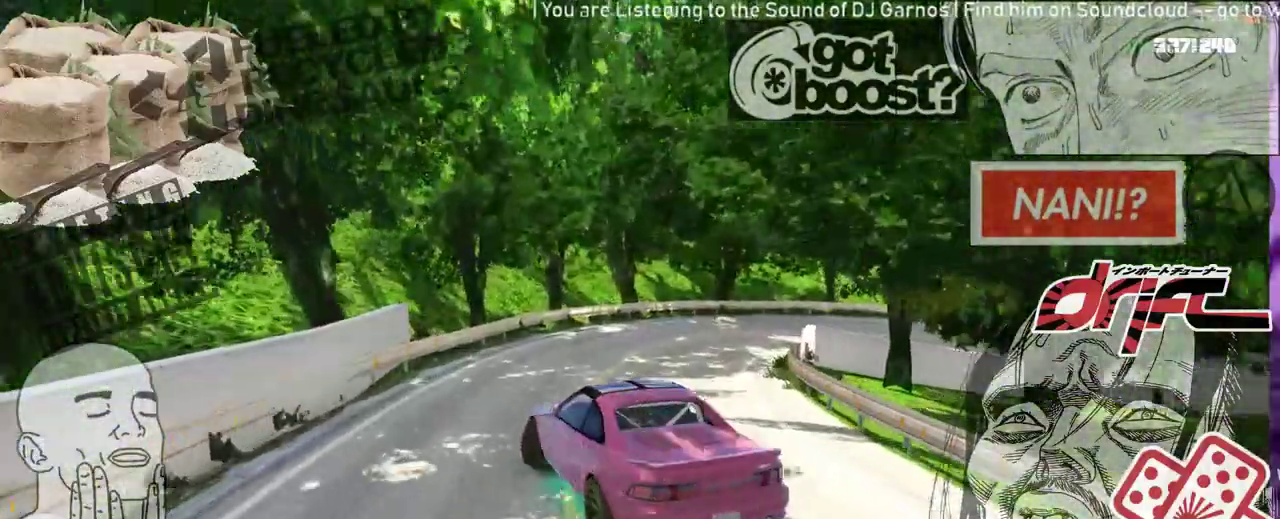
{"buttons": [], "left_stick": "right", "right_stick": "center", "events": []}
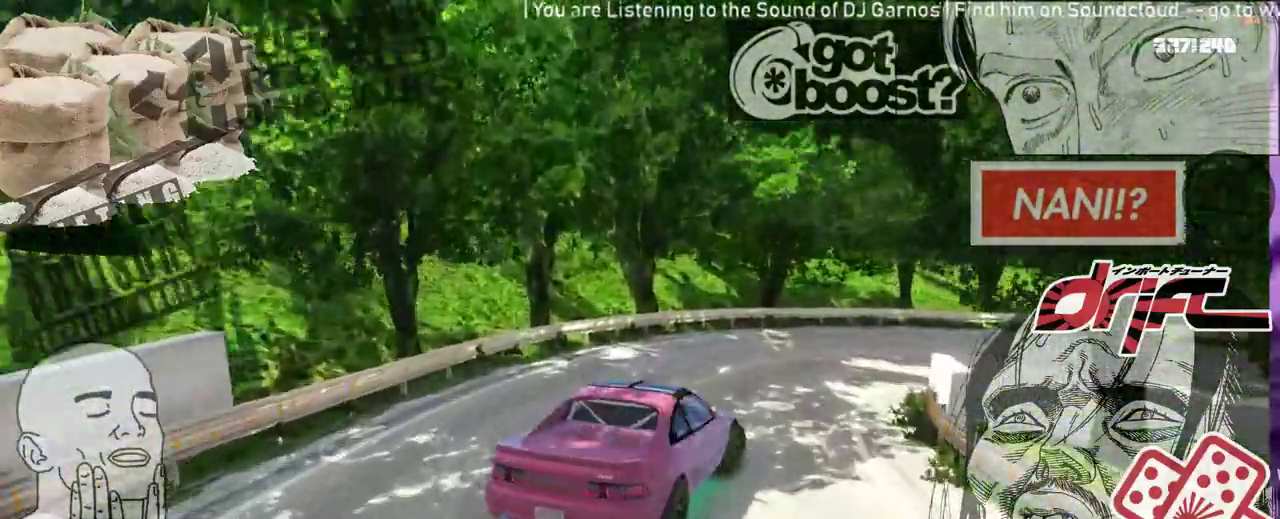
{"buttons": [], "left_stick": "center", "right_stick": "center", "events": [[150, "left_stick", "center"]]}
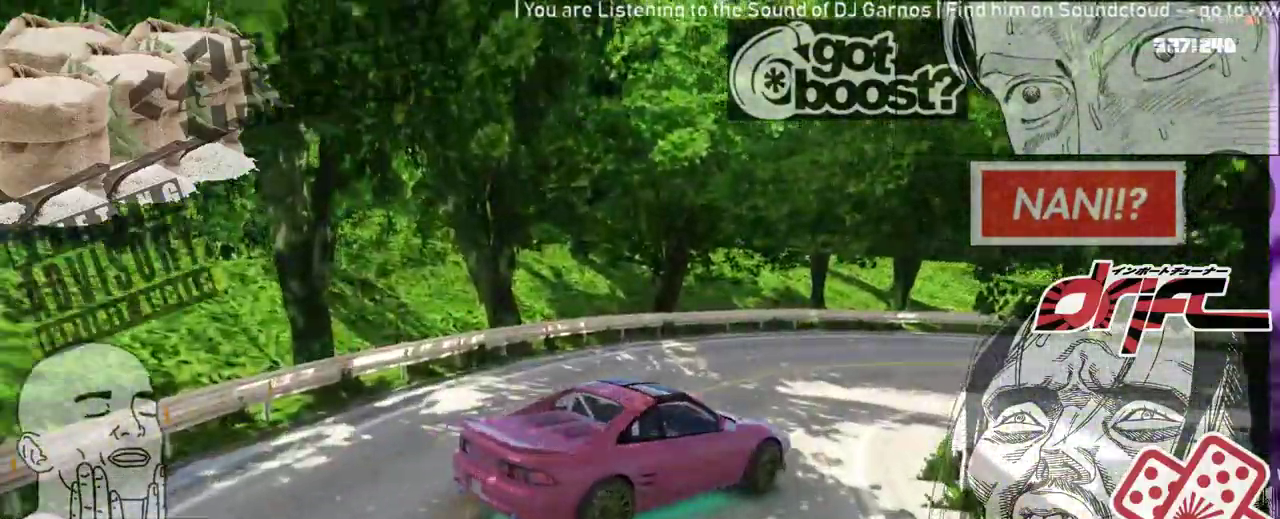
{"buttons": [], "left_stick": "left", "right_stick": "center", "events": [[433, "left_stick", "left"]]}
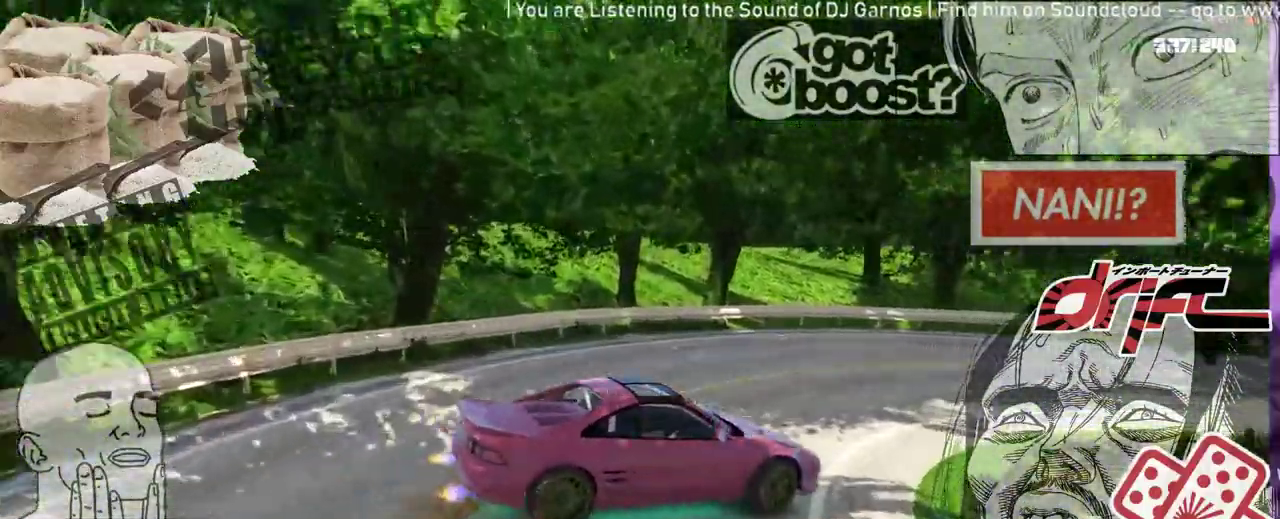
{"buttons": [], "left_stick": "left", "right_stick": "center", "events": [[250, "left_stick", "center"], [367, "left_stick", "left"]]}